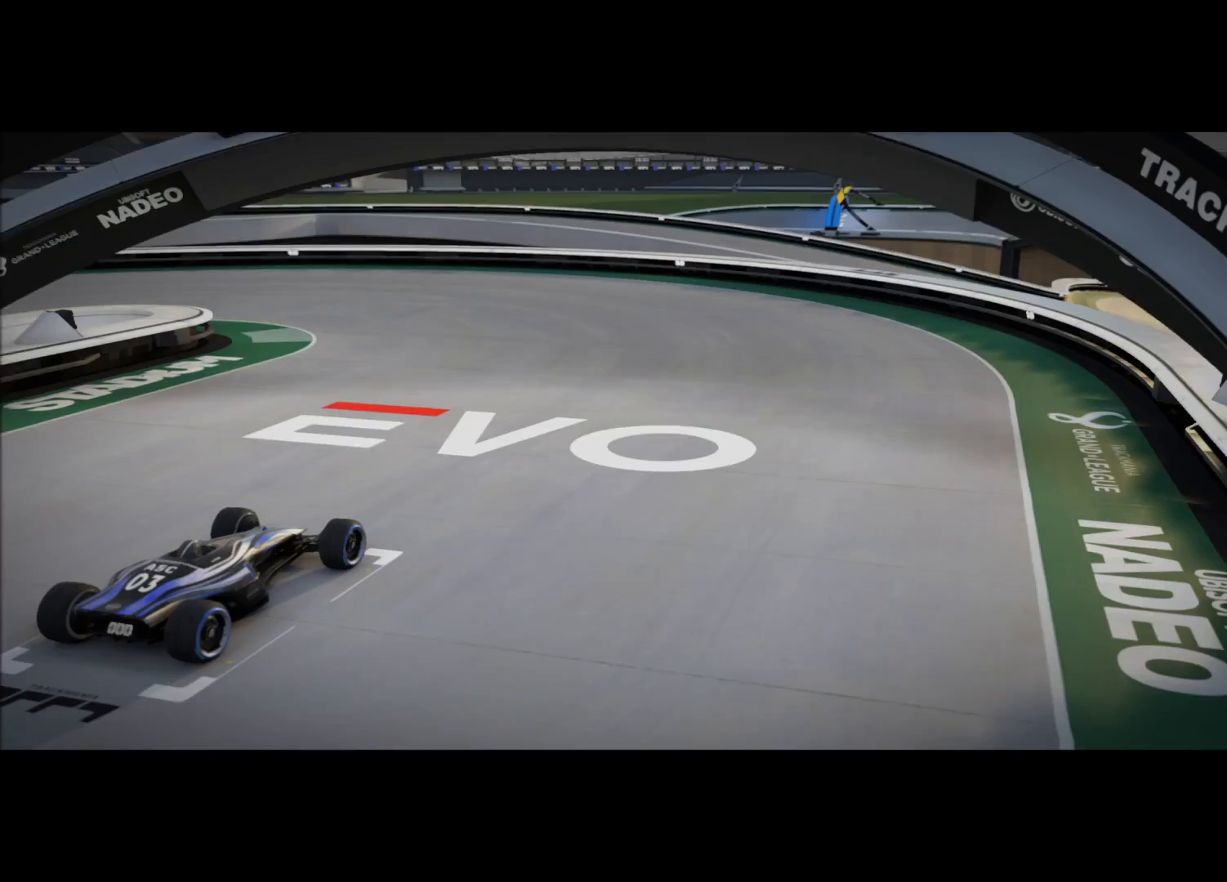
Gameplay with a controller (Xbox layout); each line is a JSON object with the inputs held at the frame after it. "events" lists button and stick changes between this image and that frame as [ms after this image, input, new state], when the widget could be followed in between. Not read: DPAD_DOWN DPAD_LEFT DPAD_RIGHT L2 L3 R2 R3 right_stick.
{"buttons": ["A"], "left_stick": "center", "events": [[20, "A", "down"]]}
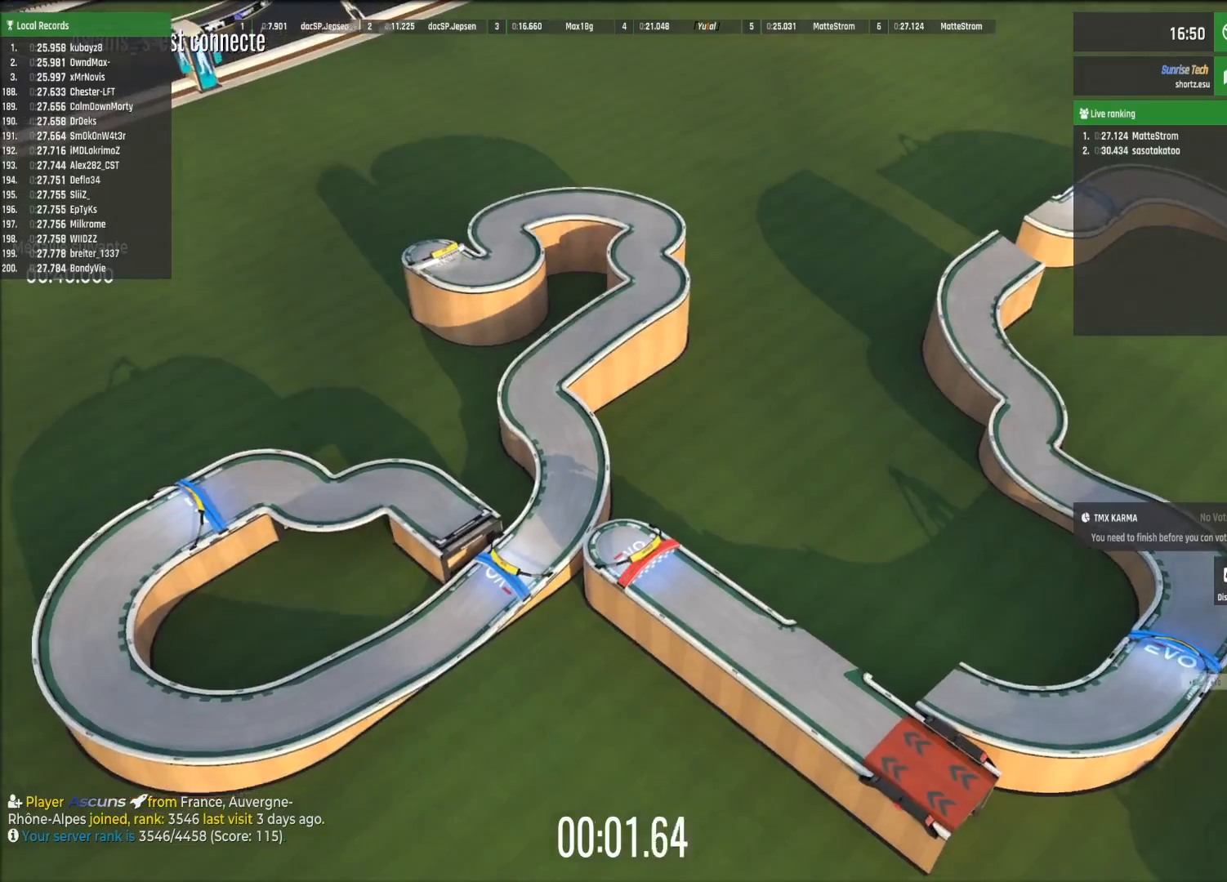
{"buttons": ["A"], "left_stick": "center", "events": []}
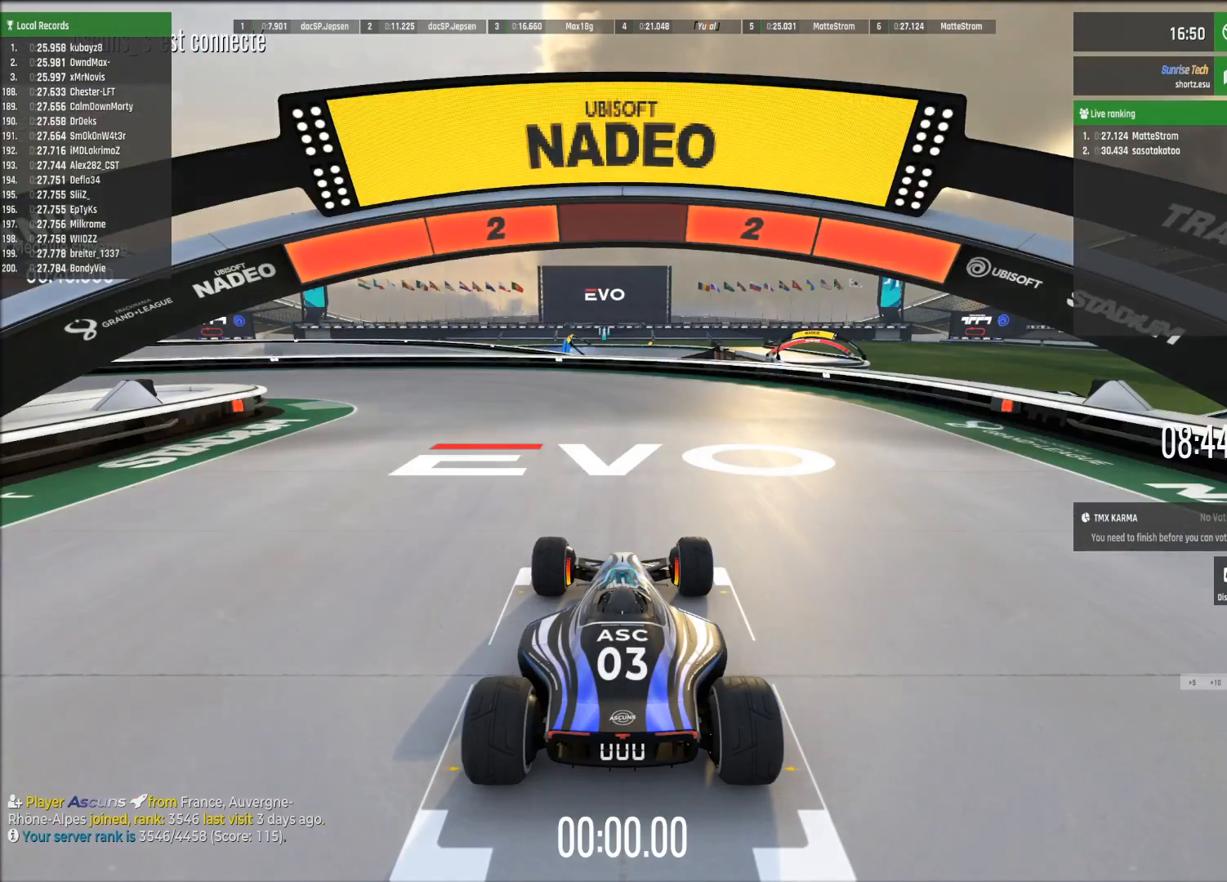
{"buttons": ["A"], "left_stick": "center", "events": []}
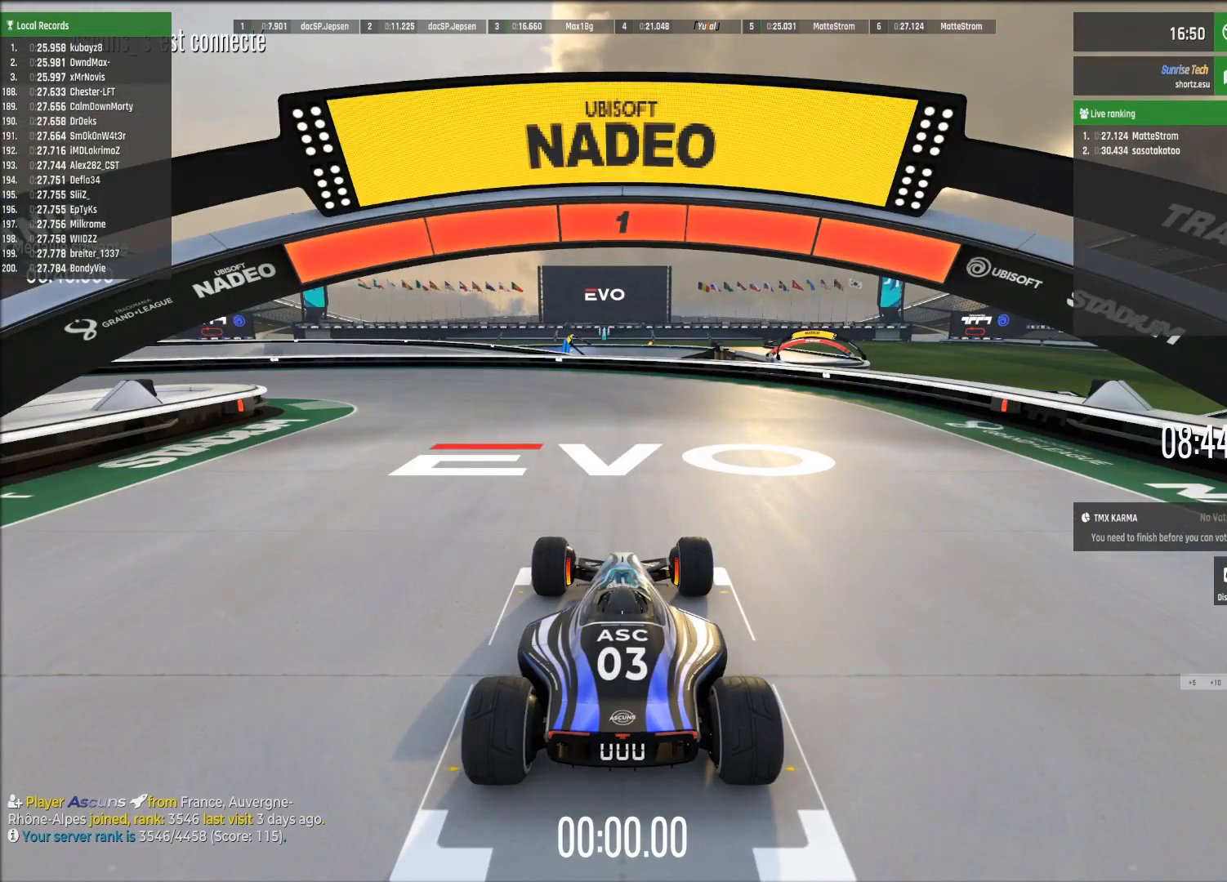
{"buttons": ["A"], "left_stick": "center", "events": []}
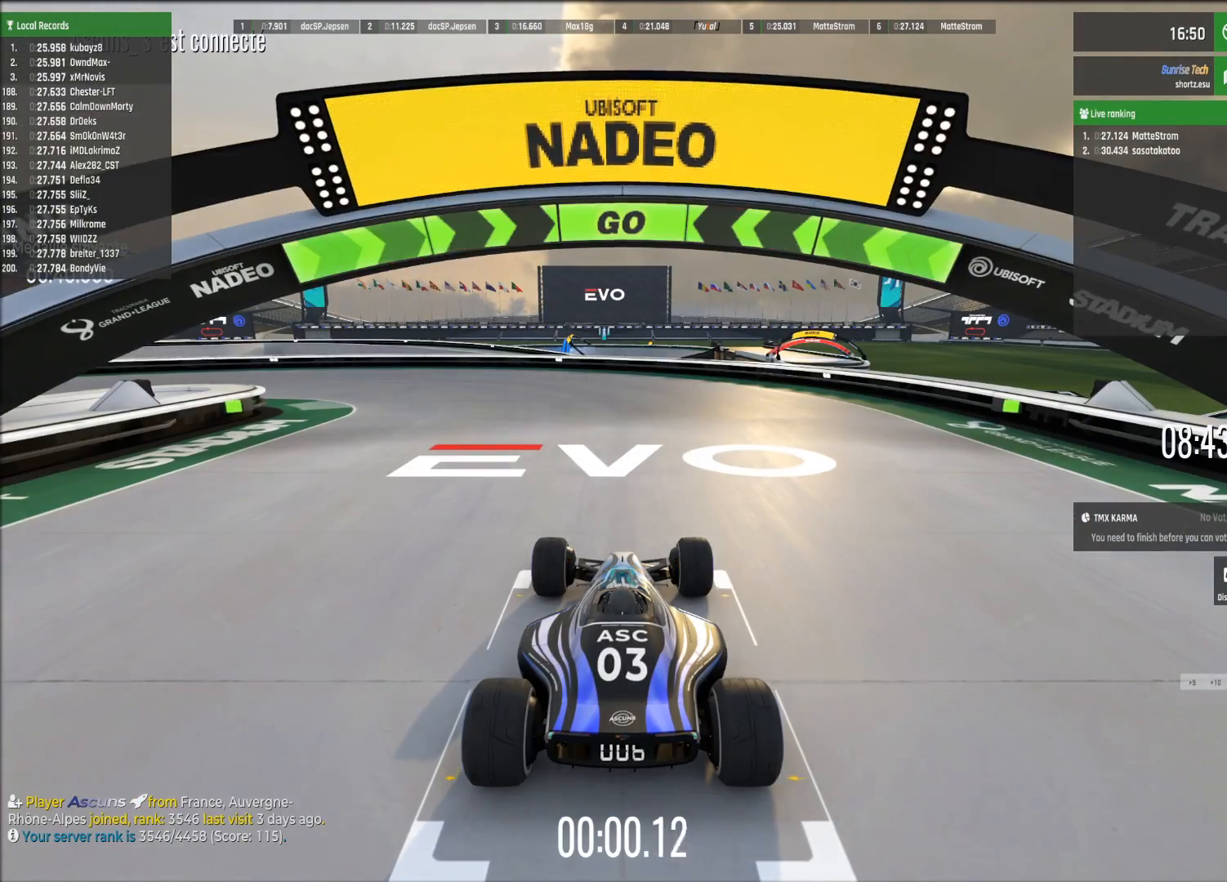
{"buttons": ["A"], "left_stick": "center", "events": []}
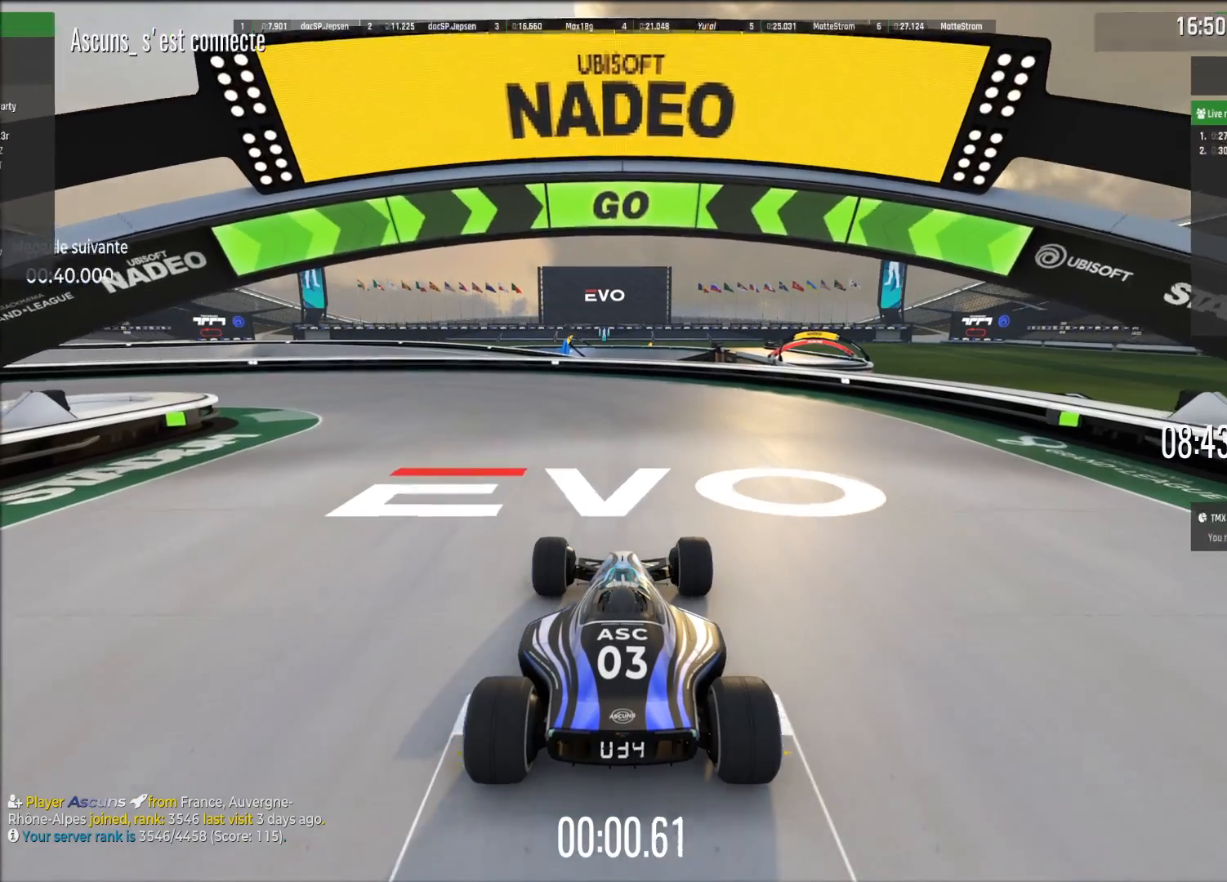
{"buttons": ["A"], "left_stick": "left", "events": [[380, "left_stick", "left"]]}
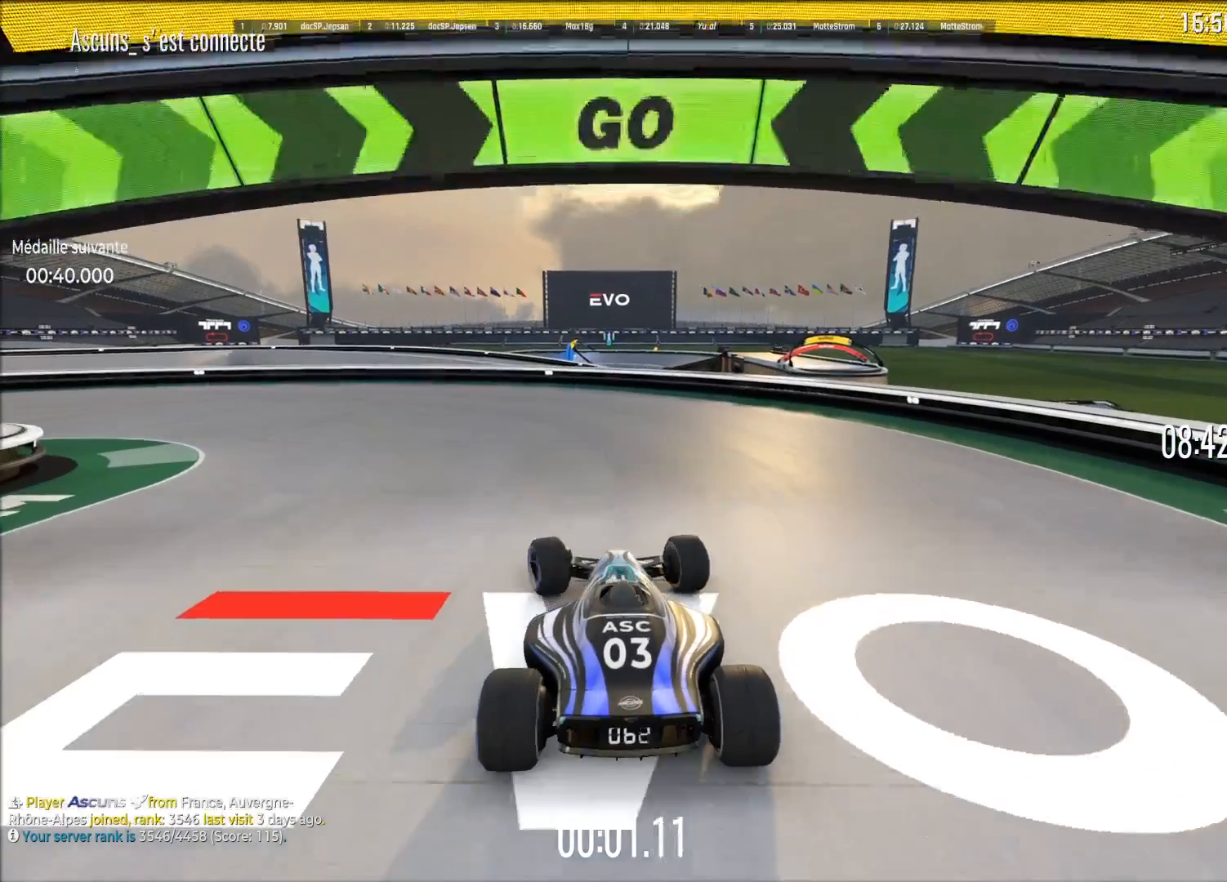
{"buttons": ["A"], "left_stick": "left", "events": []}
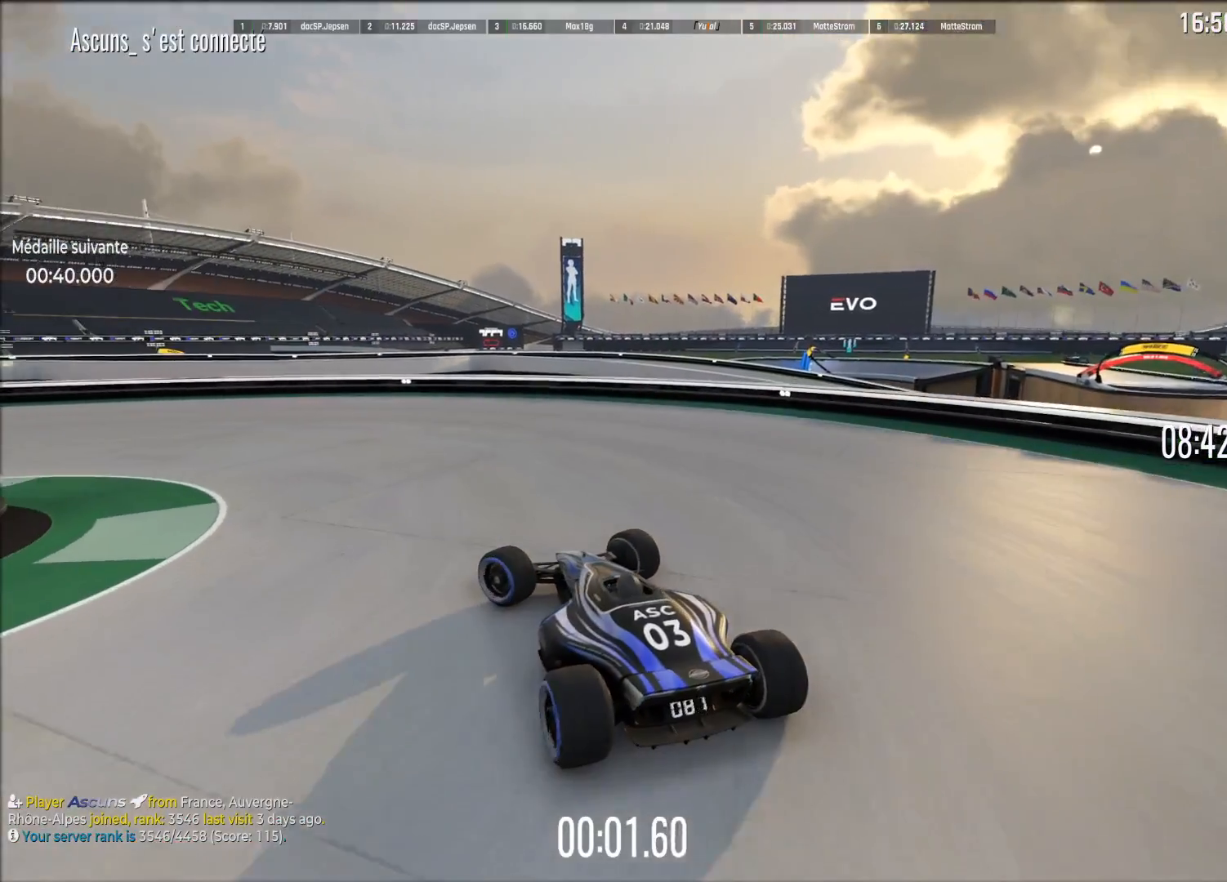
{"buttons": ["A"], "left_stick": "left", "events": []}
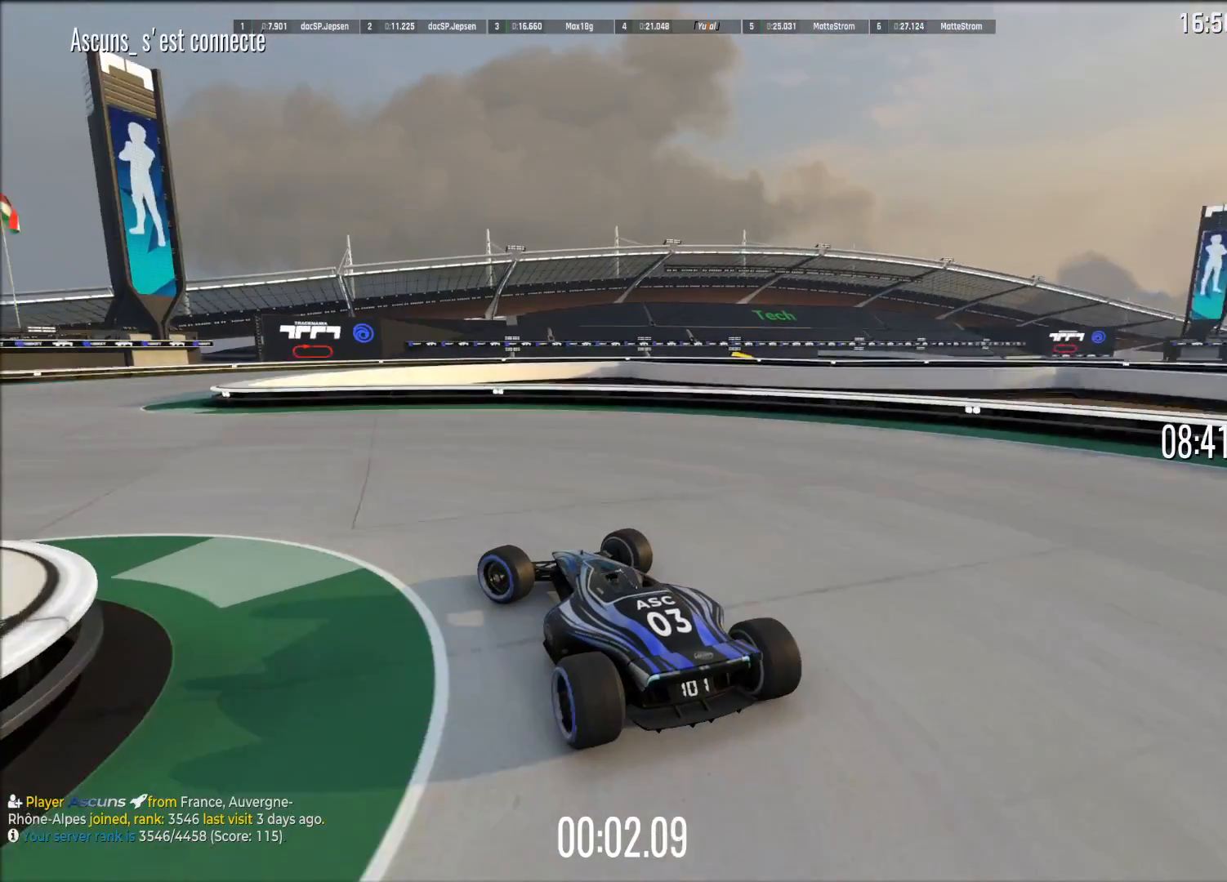
{"buttons": ["A"], "left_stick": "right", "events": [[340, "left_stick", "center"], [460, "left_stick", "right"]]}
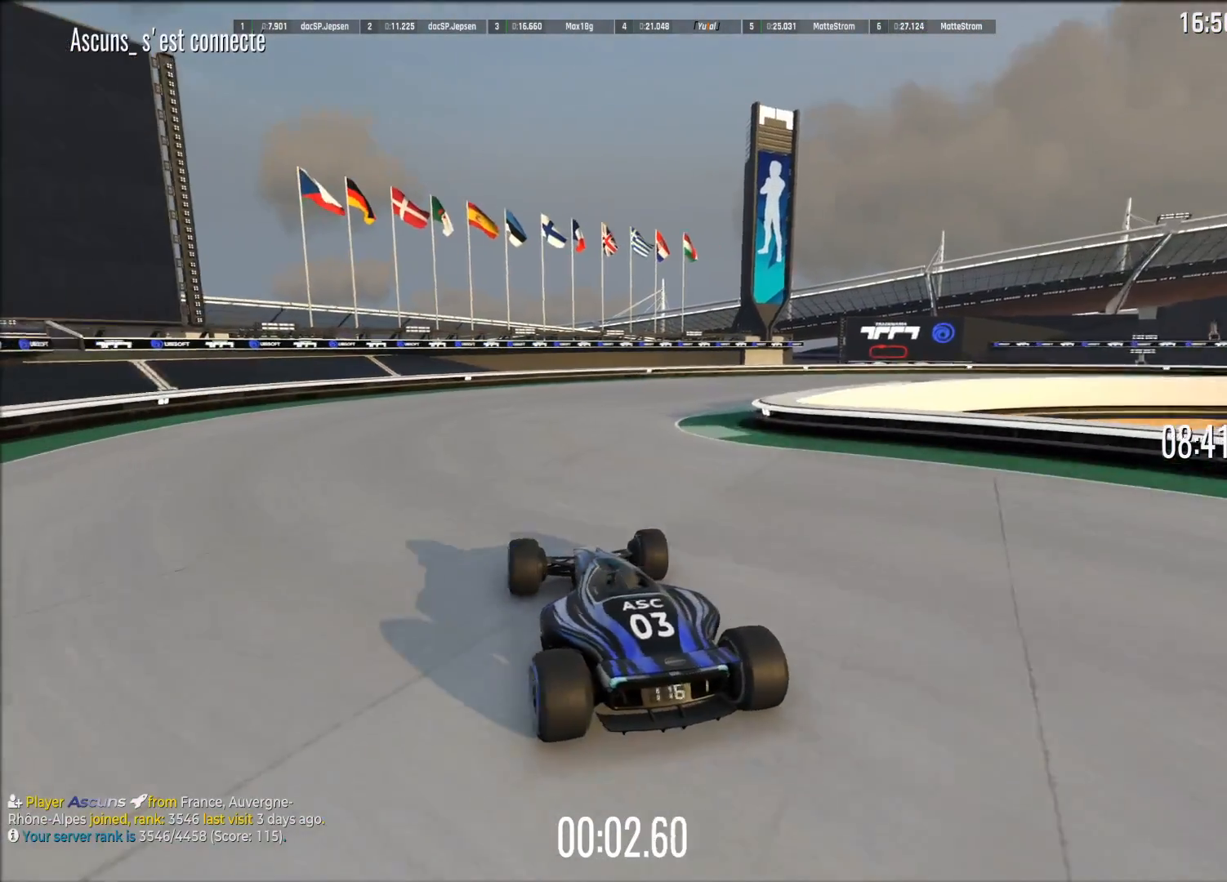
{"buttons": ["A"], "left_stick": "right", "events": []}
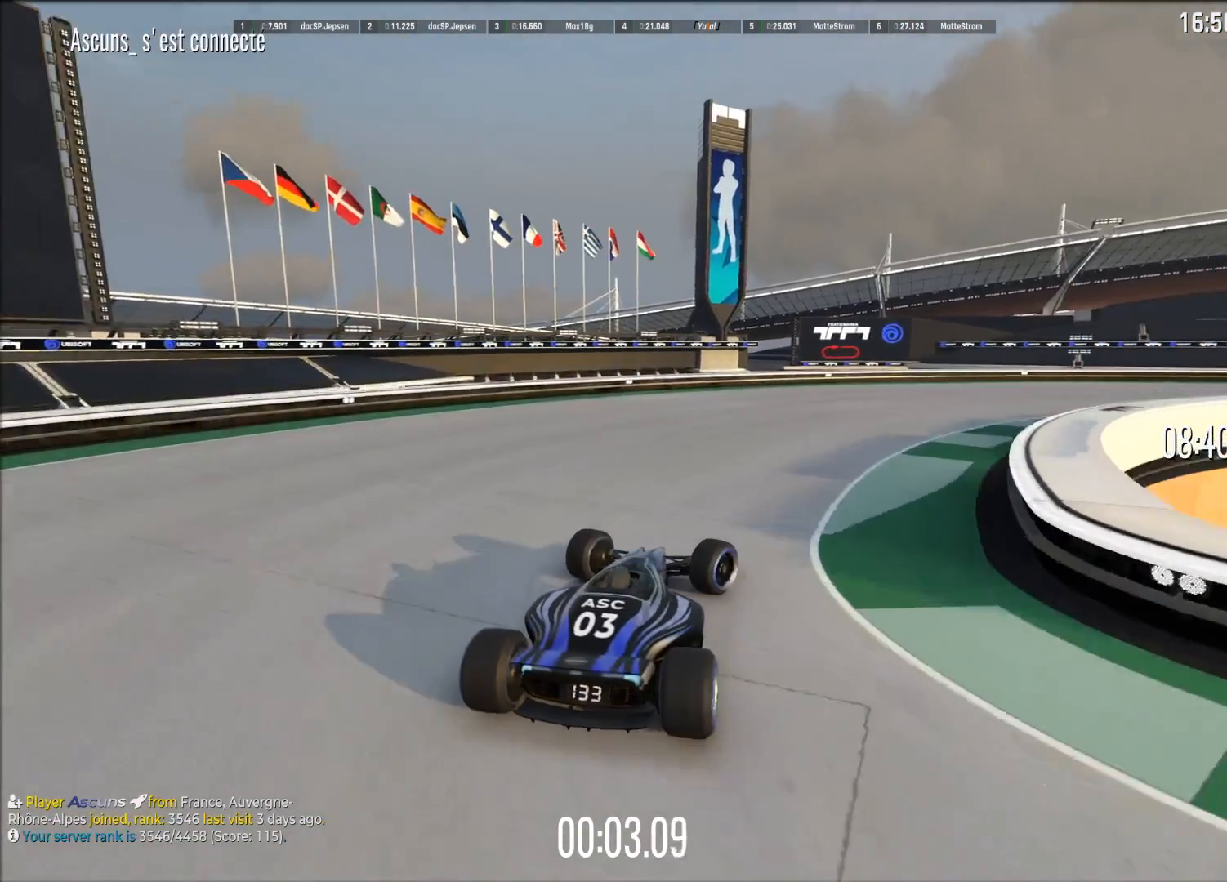
{"buttons": ["A"], "left_stick": "right", "events": []}
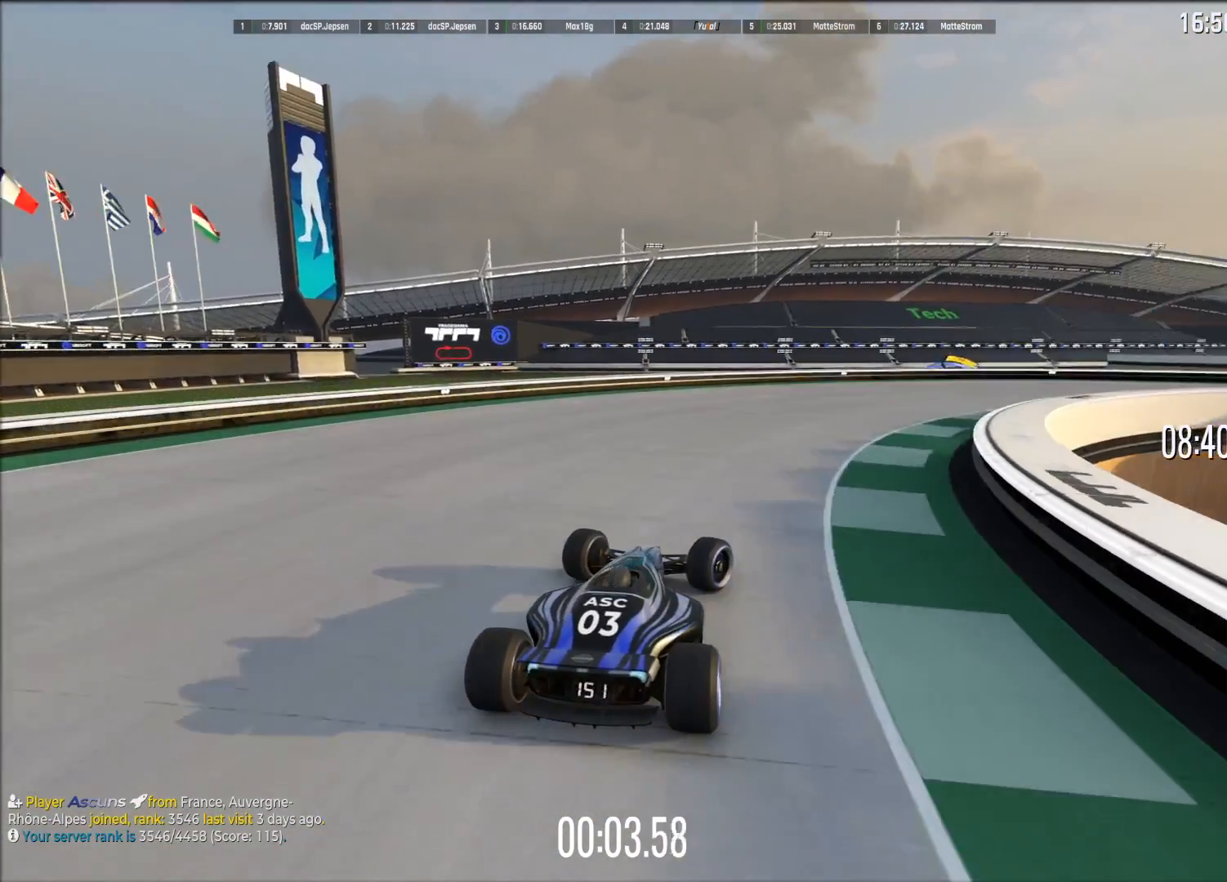
{"buttons": ["A"], "left_stick": "right", "events": []}
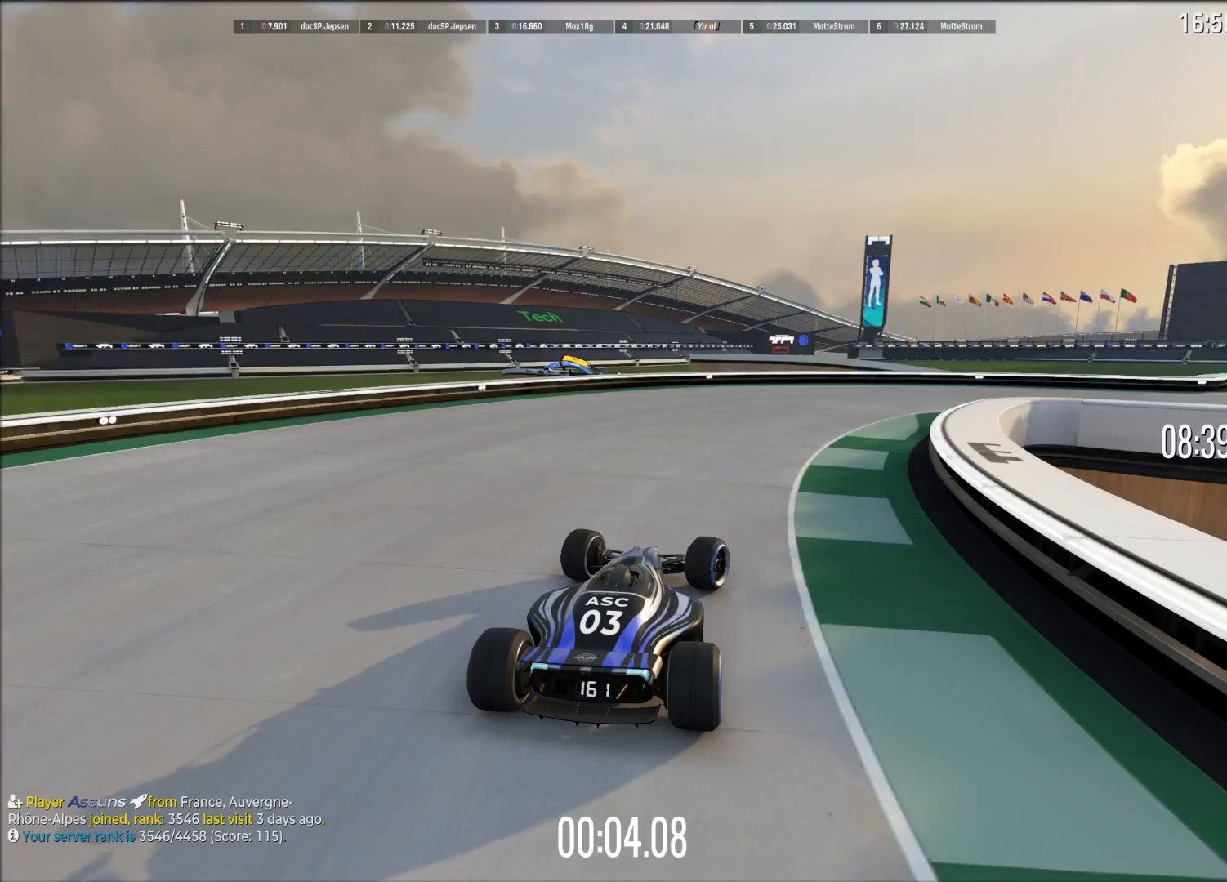
{"buttons": ["A"], "left_stick": "down-right", "events": [[220, "left_stick", "down-right"]]}
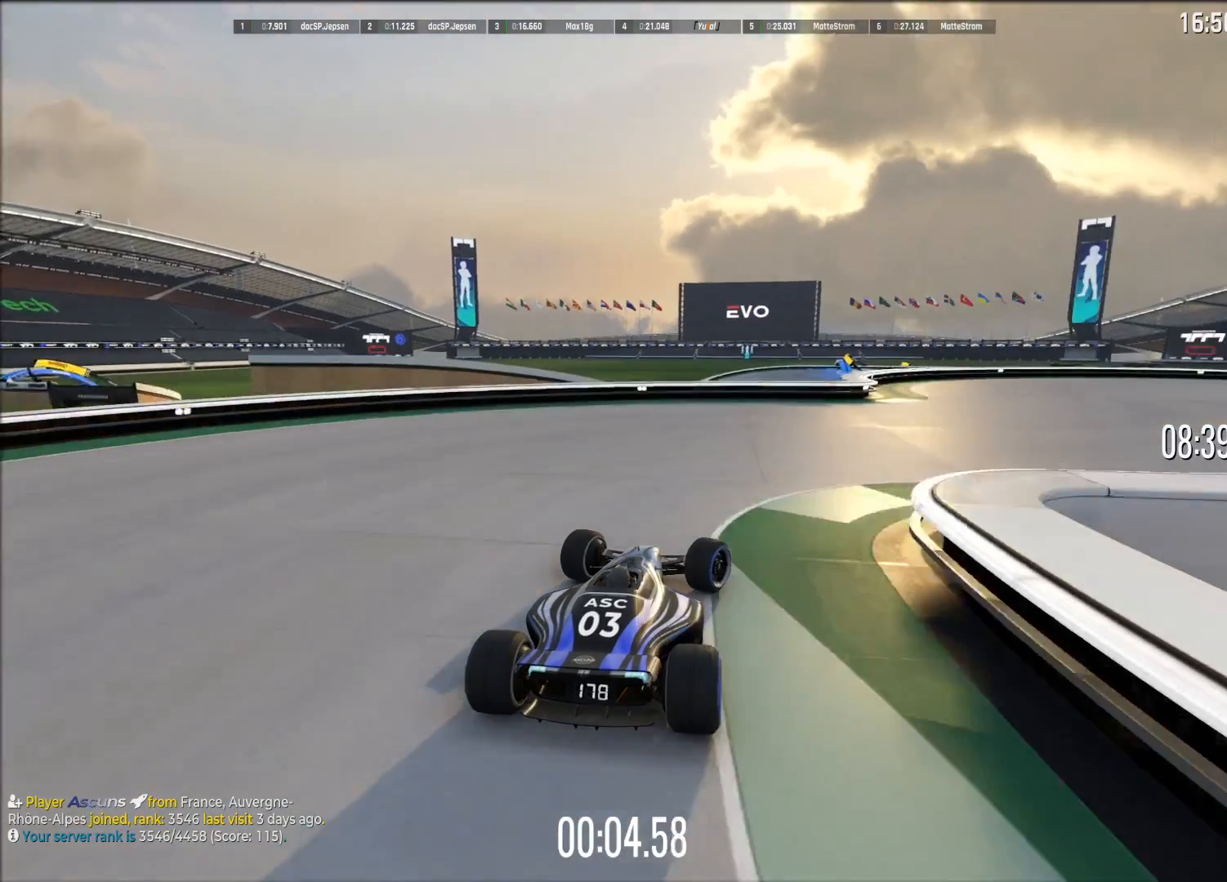
{"buttons": ["A"], "left_stick": "down-right", "events": []}
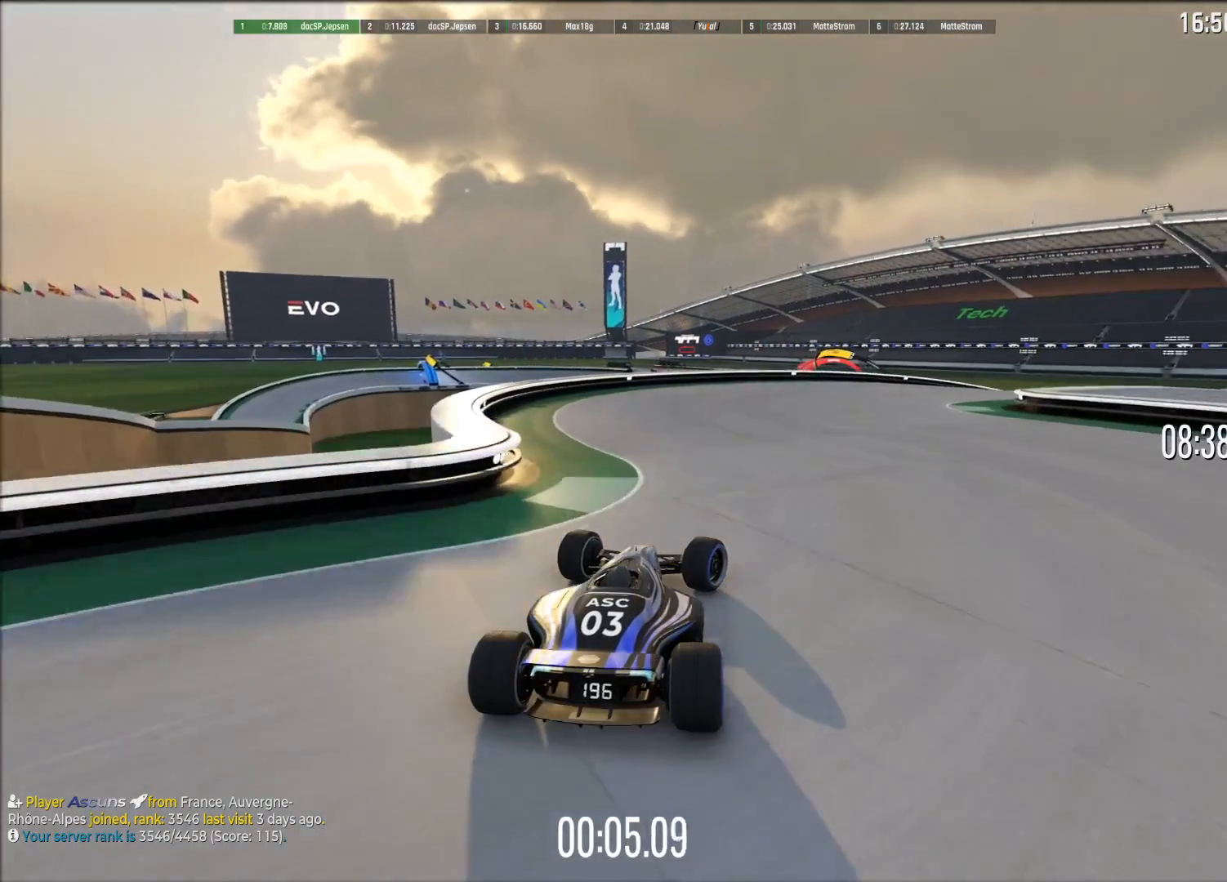
{"buttons": ["A"], "left_stick": "down-right", "events": []}
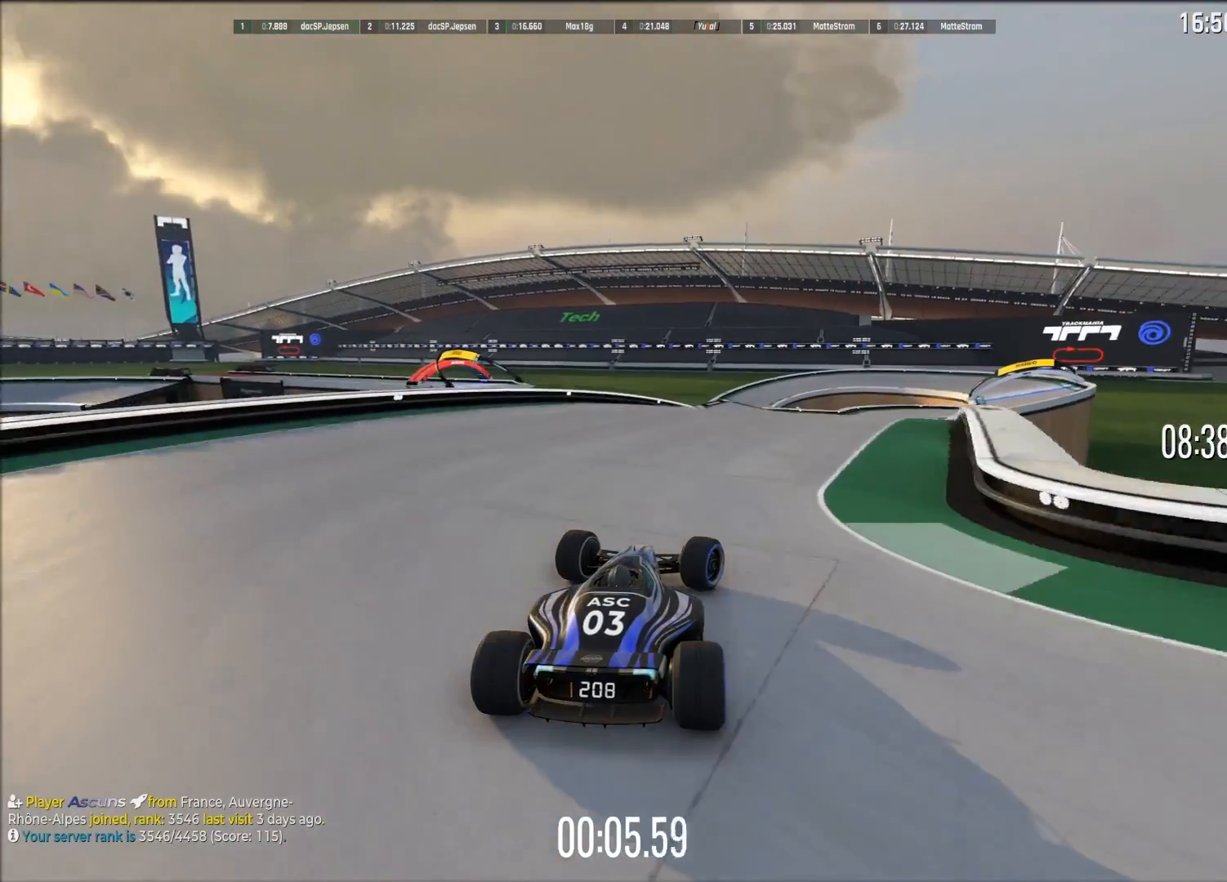
{"buttons": ["A"], "left_stick": "left", "events": [[300, "left_stick", "left"]]}
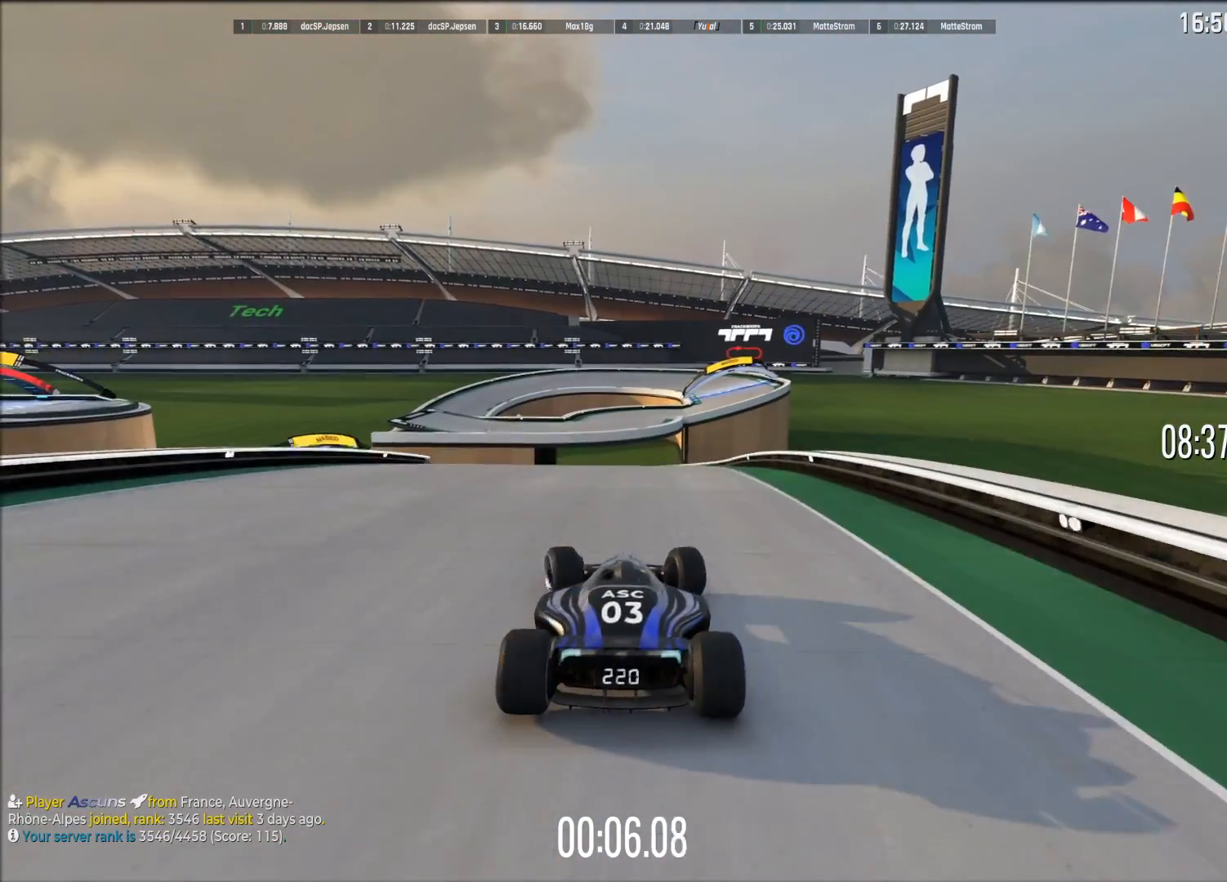
{"buttons": ["A"], "left_stick": "left", "events": [[40, "left_stick", "center"], [220, "left_stick", "right"], [400, "left_stick", "left"]]}
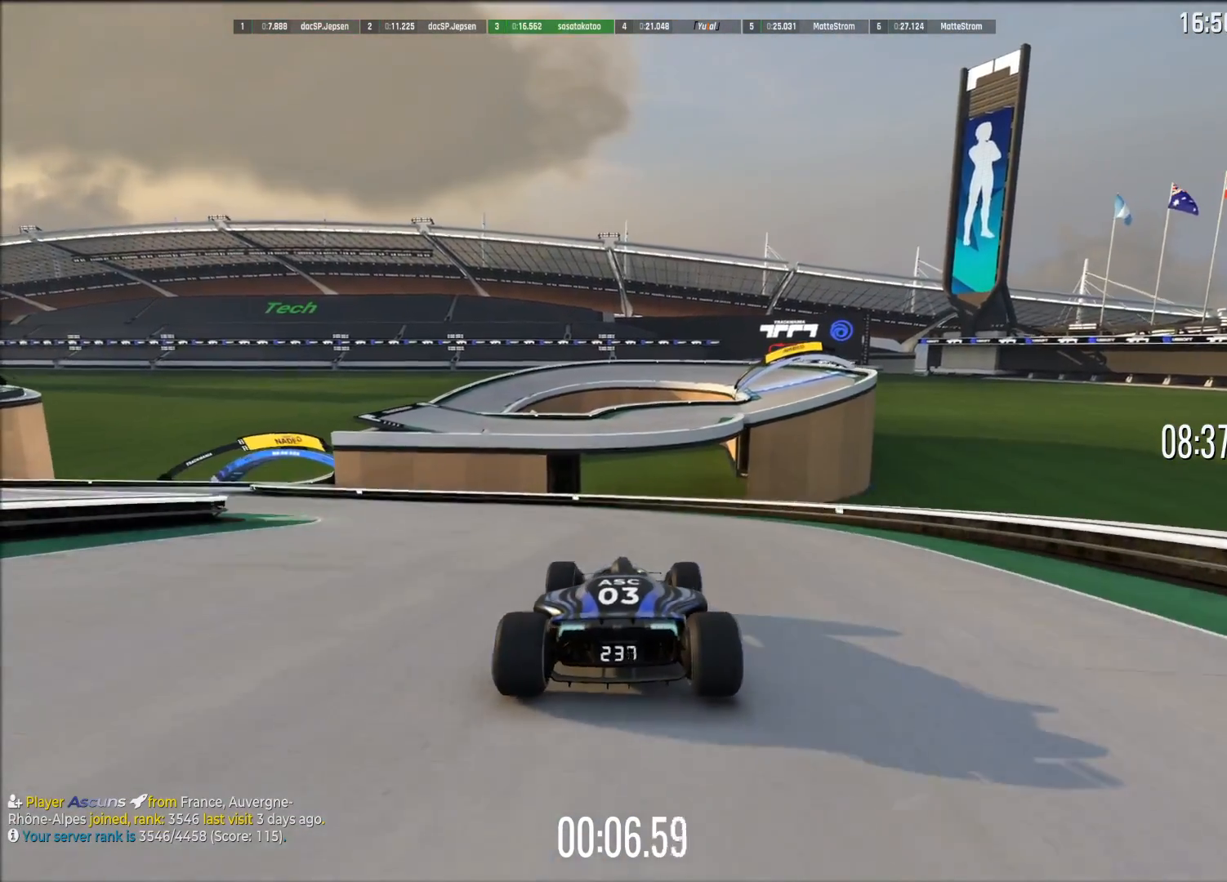
{"buttons": ["A"], "left_stick": "center", "events": [[160, "left_stick", "center"], [220, "SELECT", "down"], [340, "SELECT", "up"]]}
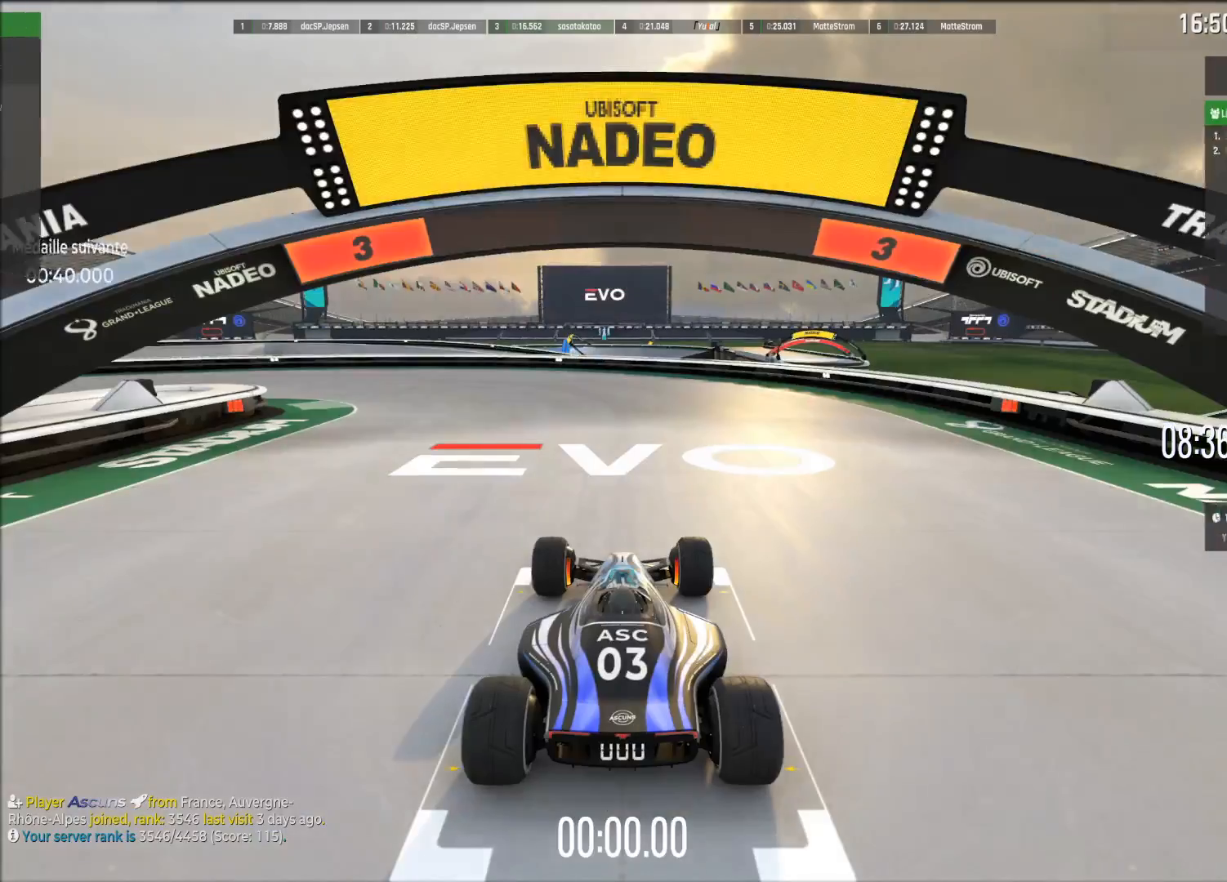
{"buttons": ["A"], "left_stick": "center", "events": []}
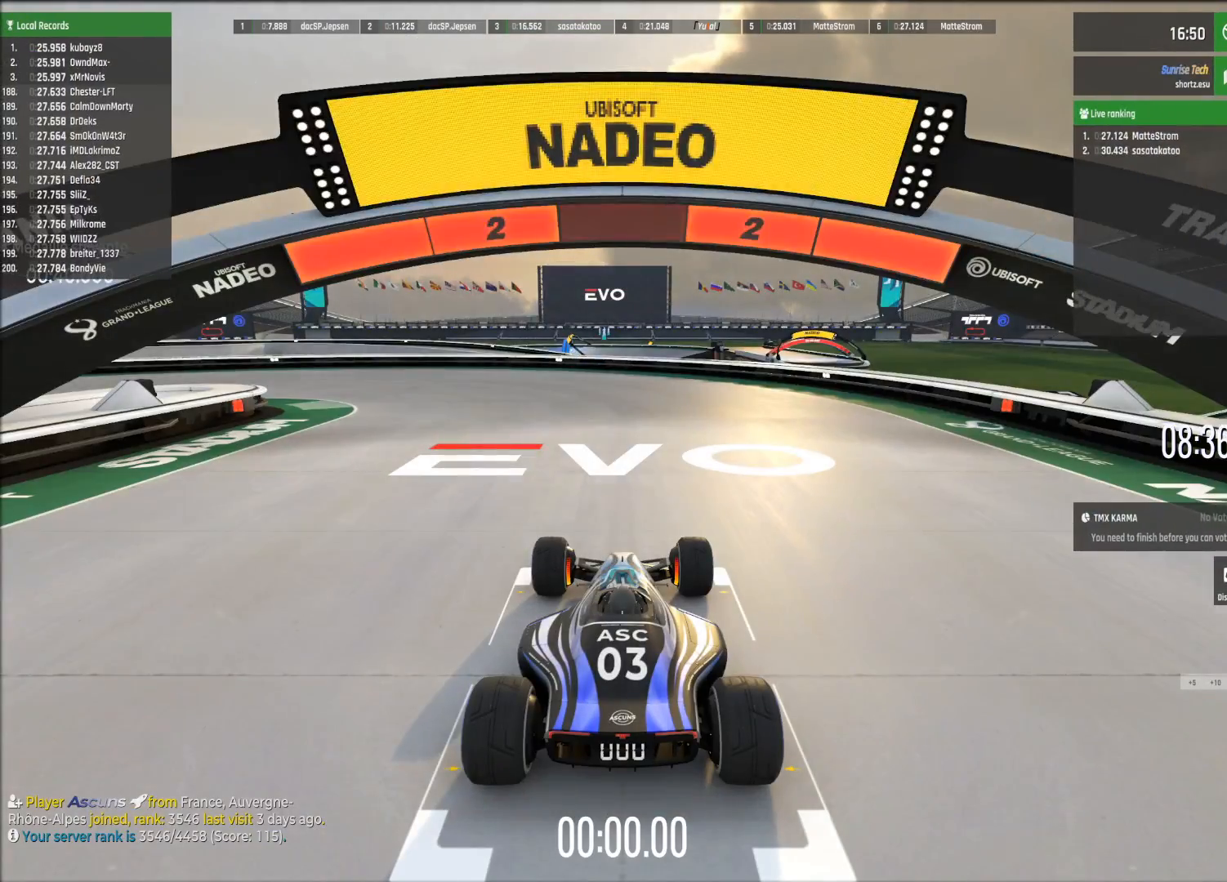
{"buttons": ["A"], "left_stick": "center", "events": []}
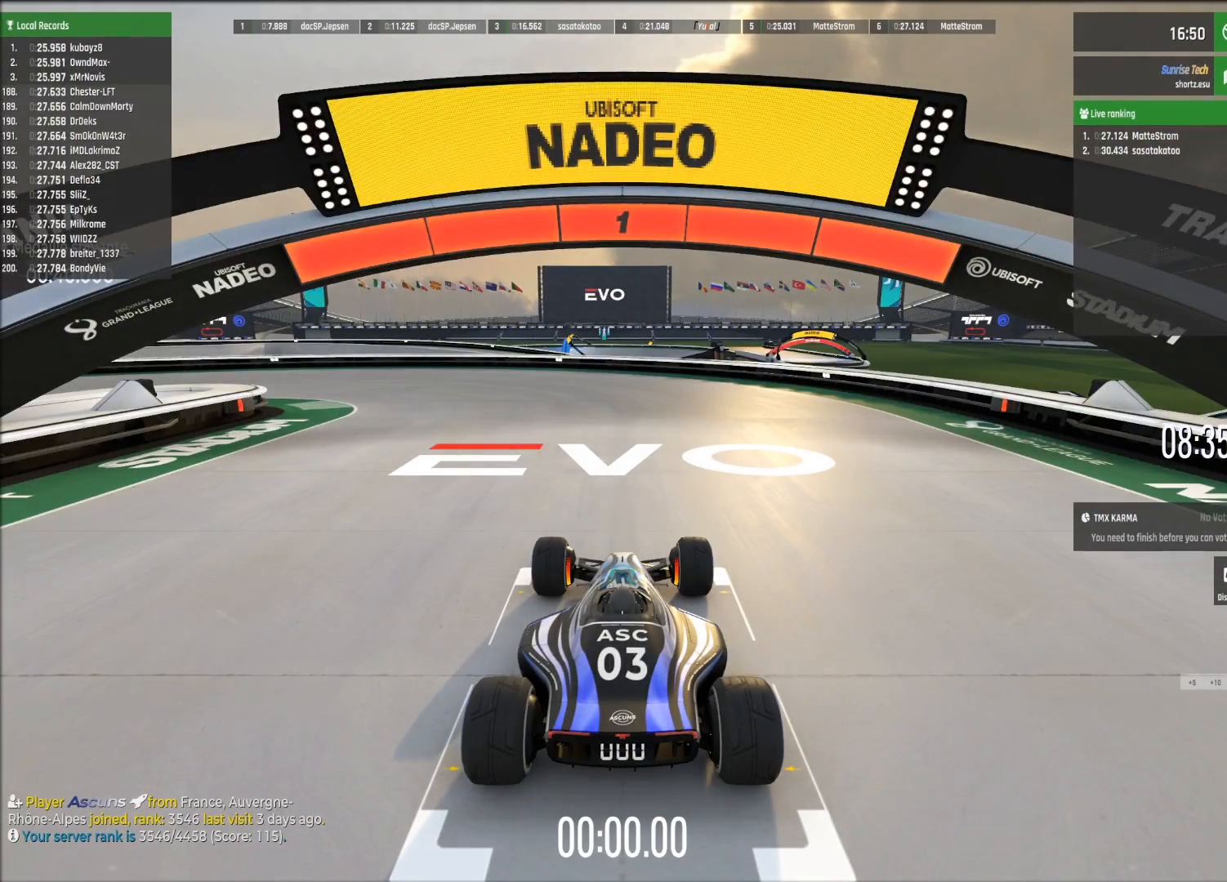
{"buttons": ["A"], "left_stick": "center", "events": []}
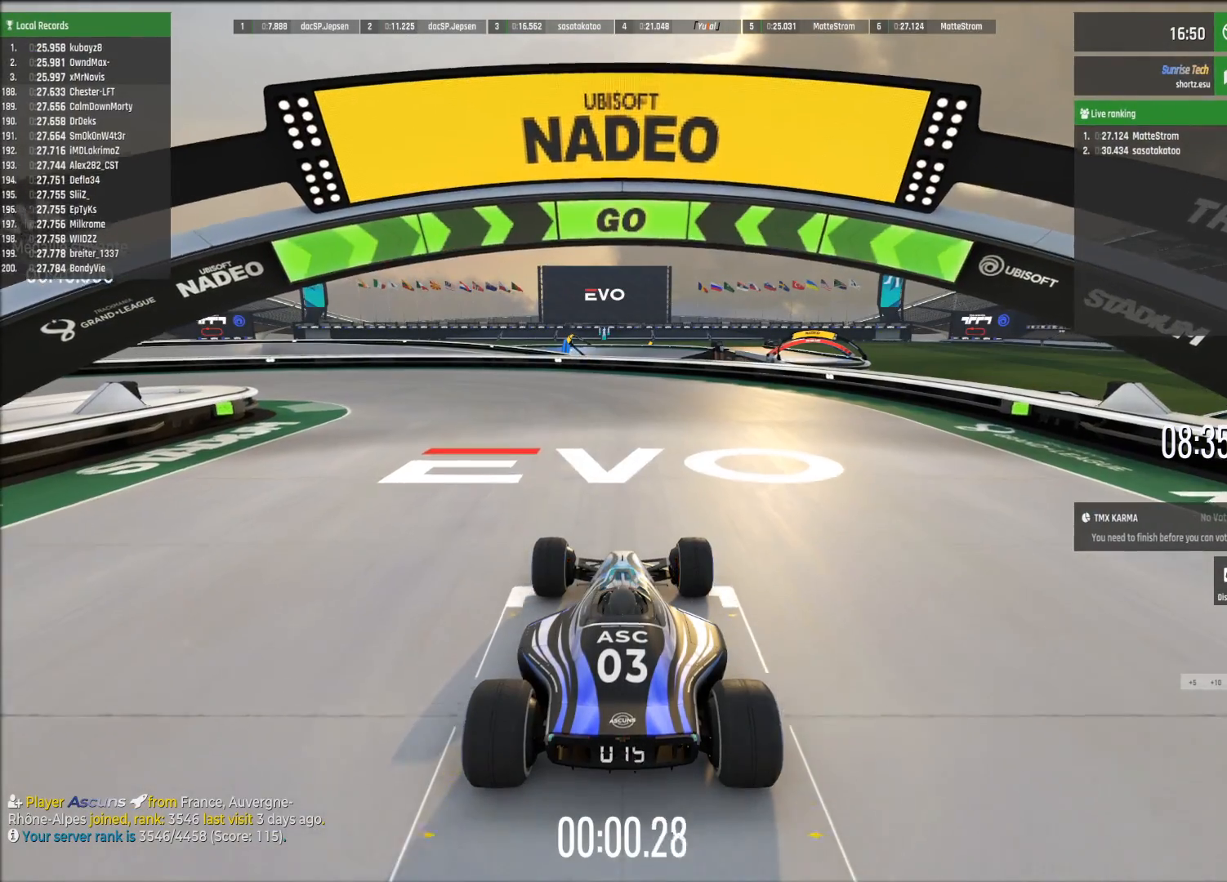
{"buttons": ["A"], "left_stick": "left", "events": [[380, "left_stick", "left"]]}
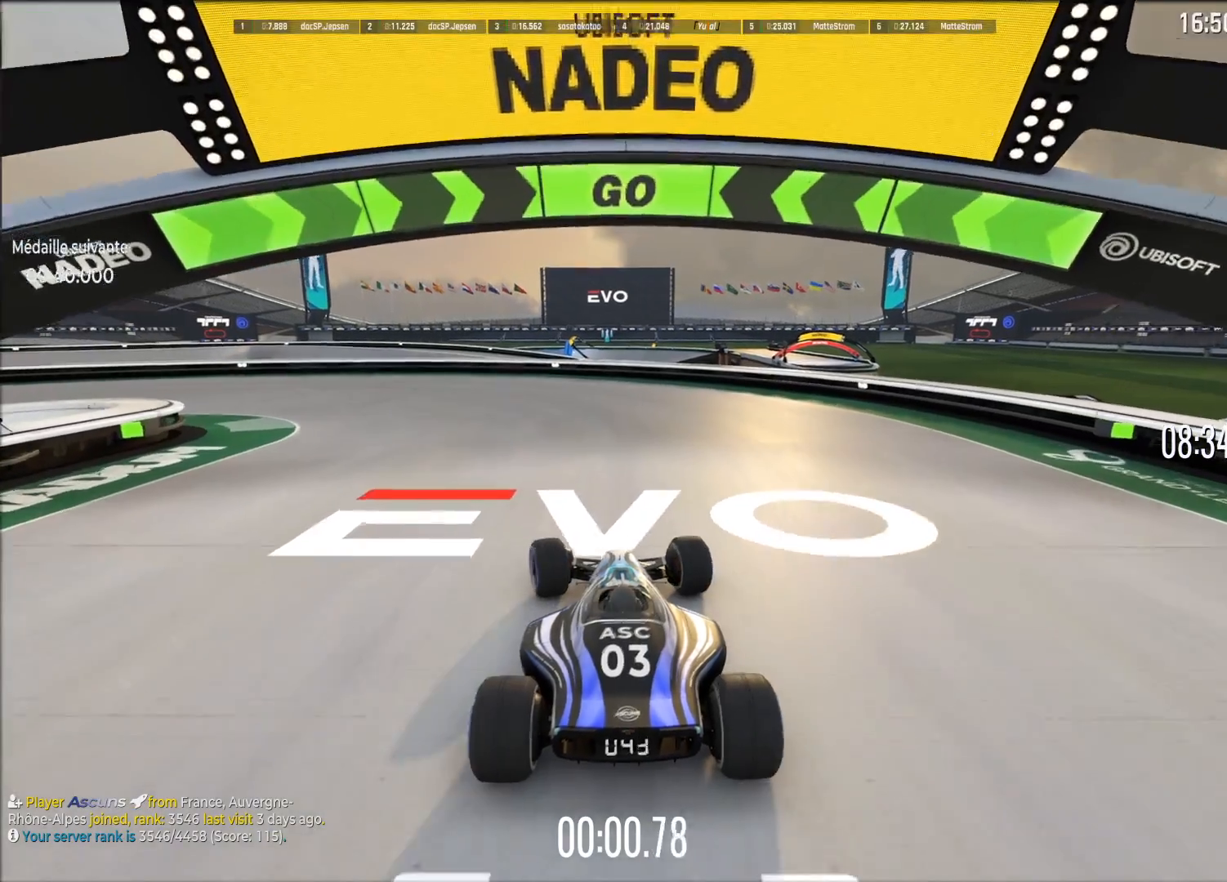
{"buttons": ["A"], "left_stick": "left", "events": []}
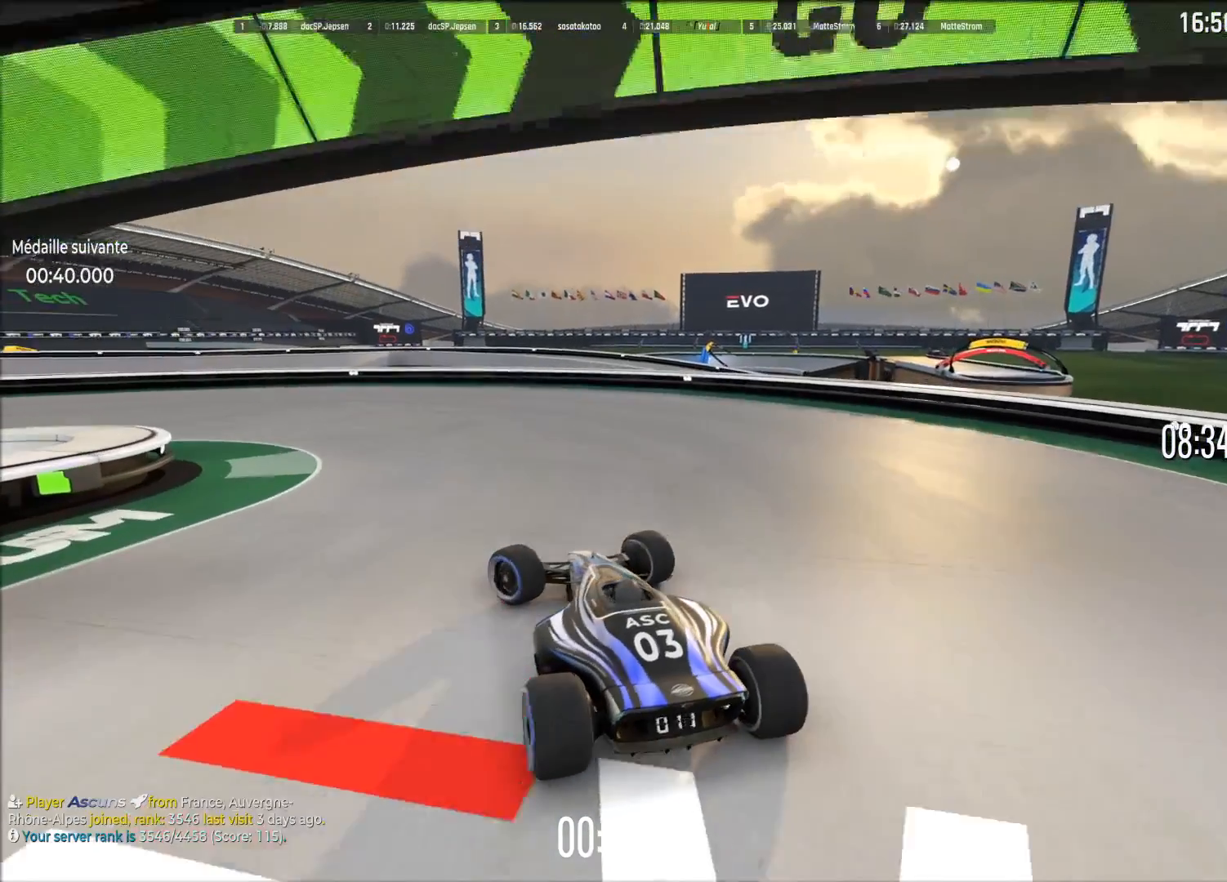
{"buttons": ["A"], "left_stick": "left", "events": []}
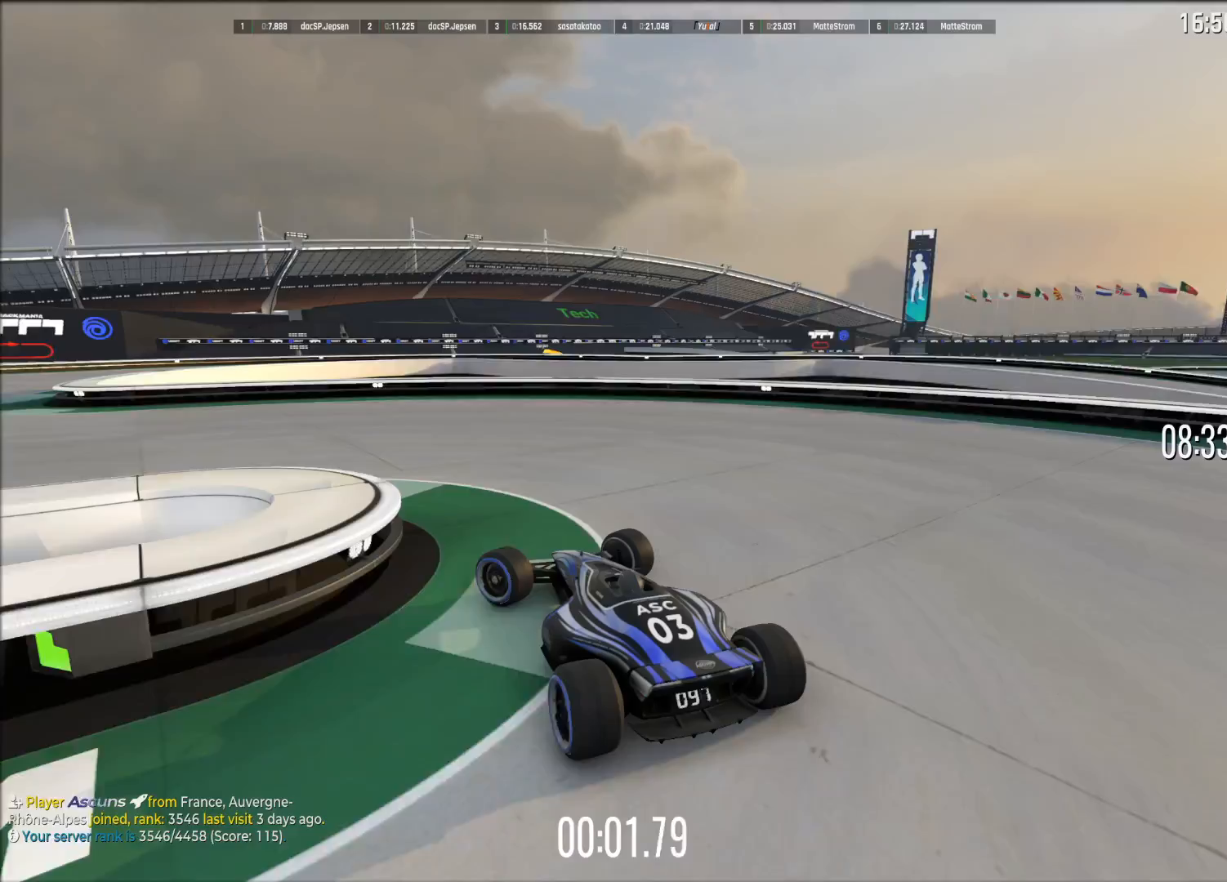
{"buttons": ["A"], "left_stick": "center", "events": [[380, "left_stick", "center"]]}
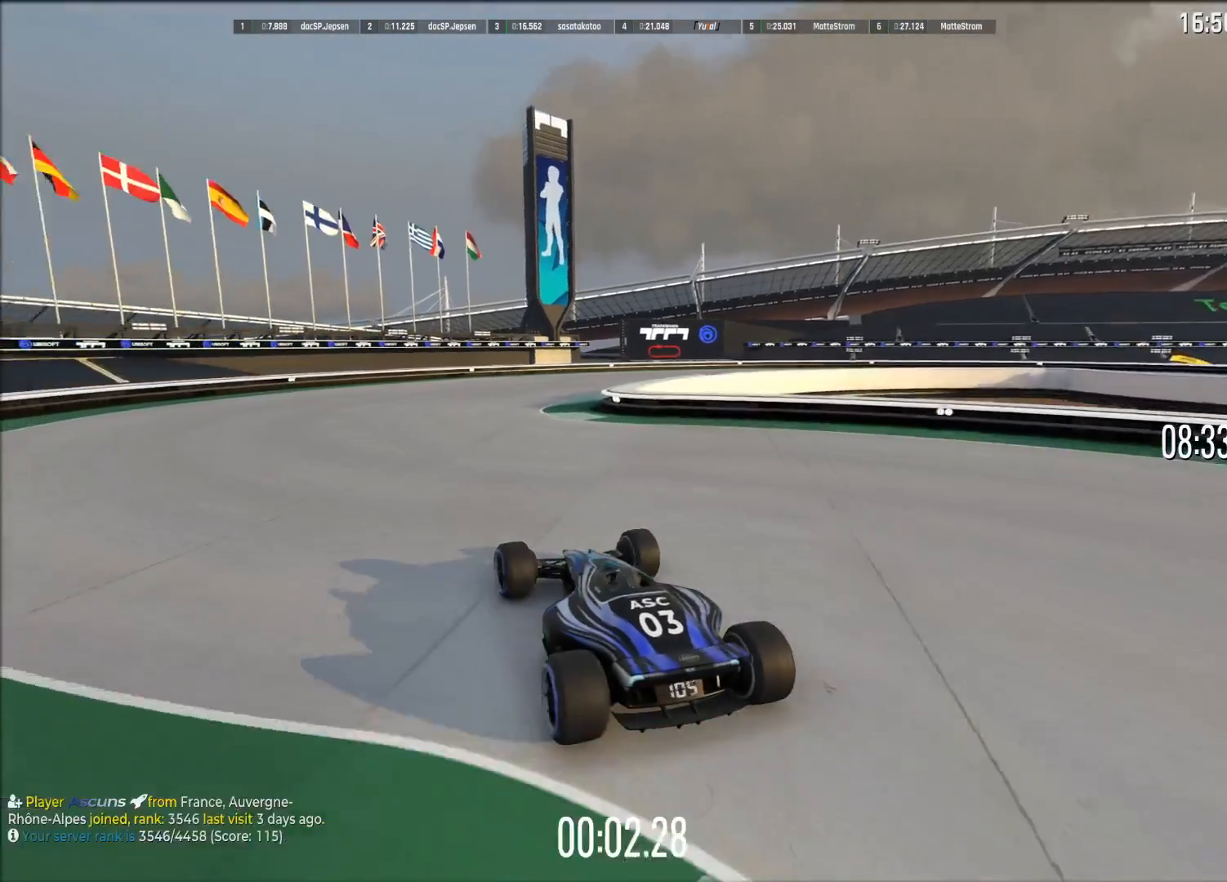
{"buttons": ["A"], "left_stick": "right", "events": [[160, "left_stick", "right"], [300, "left_stick", "center"], [380, "left_stick", "right"]]}
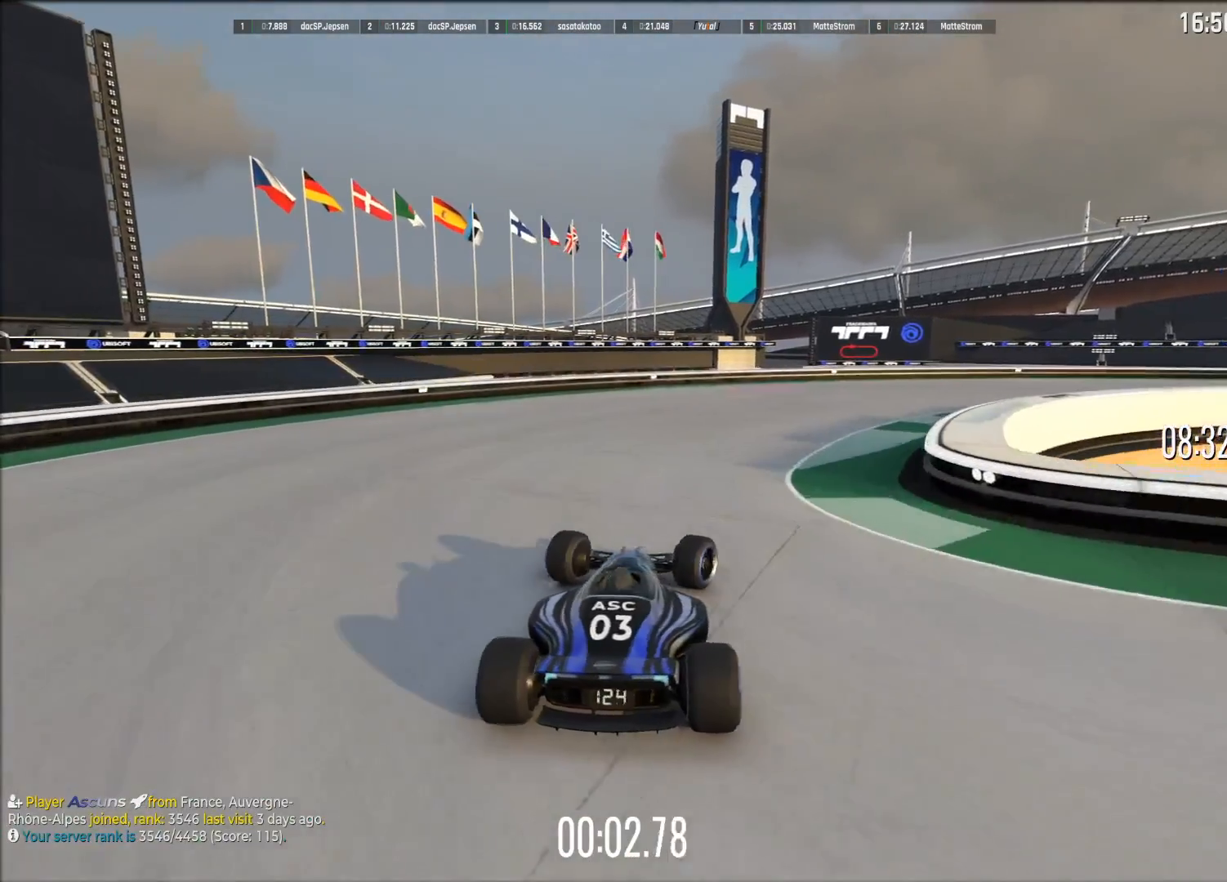
{"buttons": ["A"], "left_stick": "center", "events": [[400, "left_stick", "center"]]}
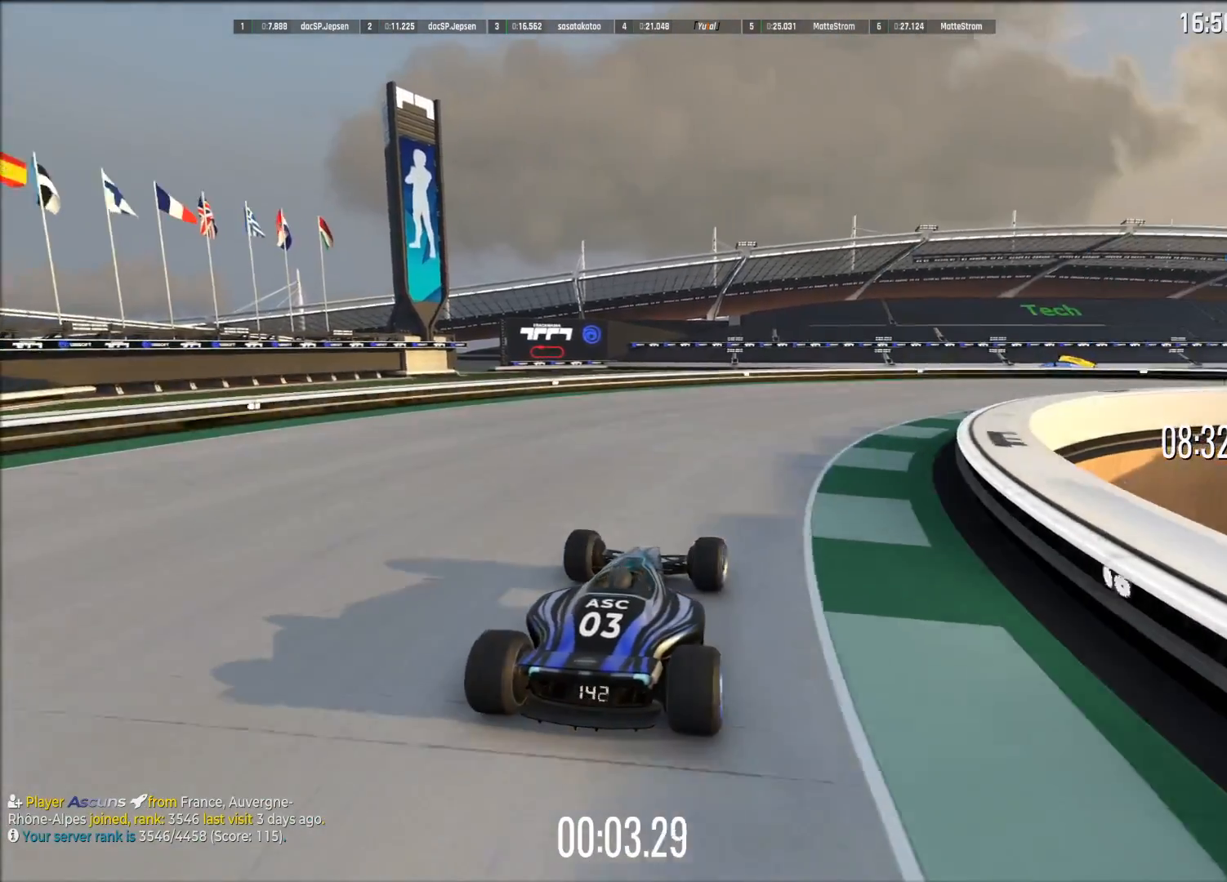
{"buttons": ["A"], "left_stick": "down-right", "events": [[160, "left_stick", "right"], [420, "left_stick", "down-right"]]}
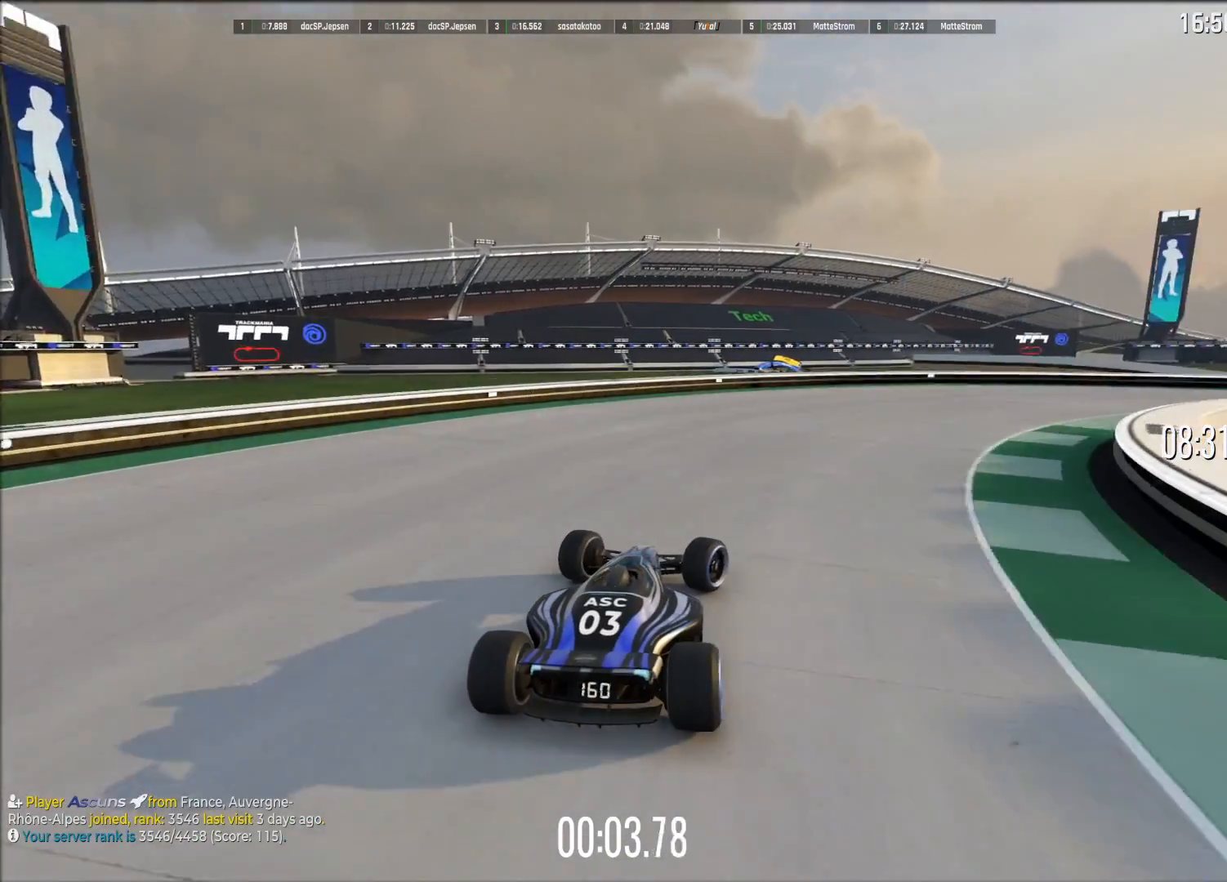
{"buttons": ["A"], "left_stick": "down-right", "events": []}
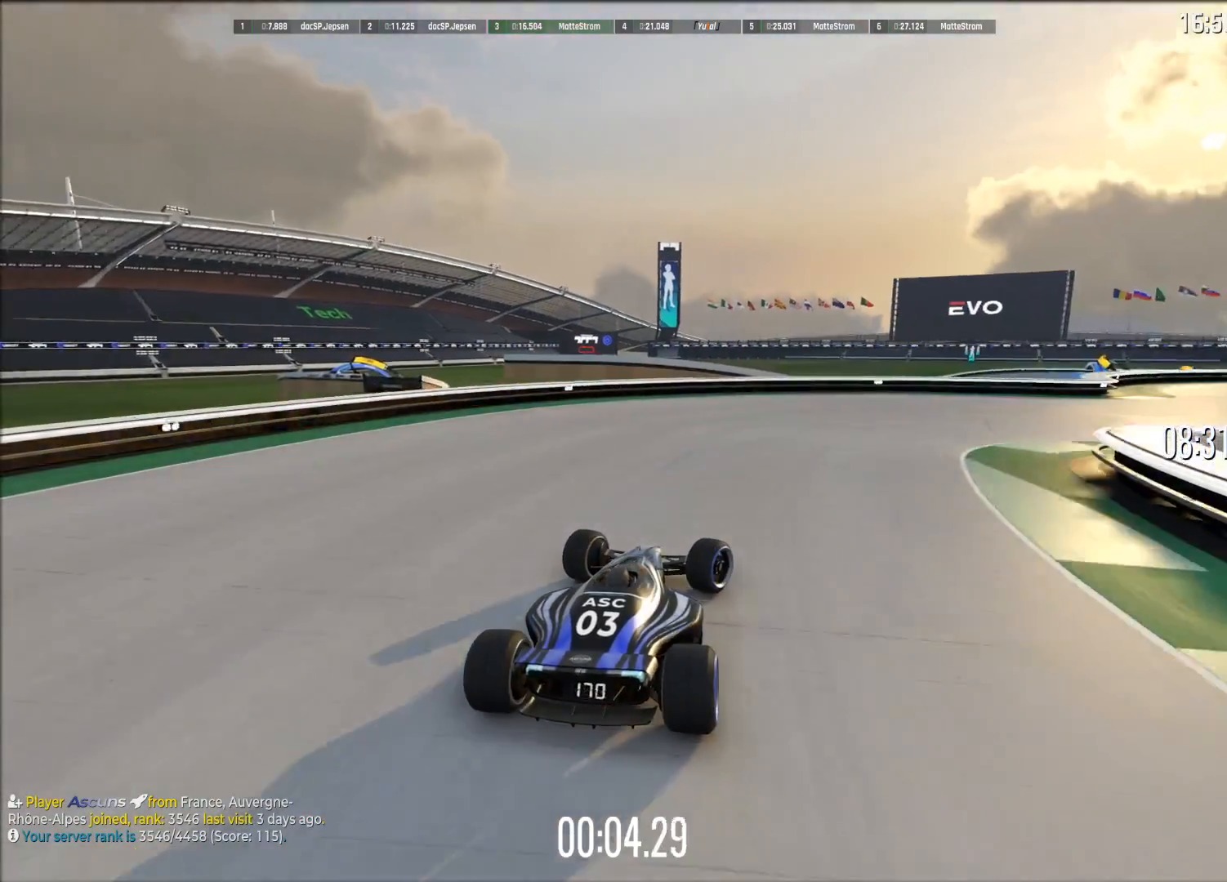
{"buttons": ["A"], "left_stick": "down-right", "events": [[280, "A", "up"], [340, "A", "down"]]}
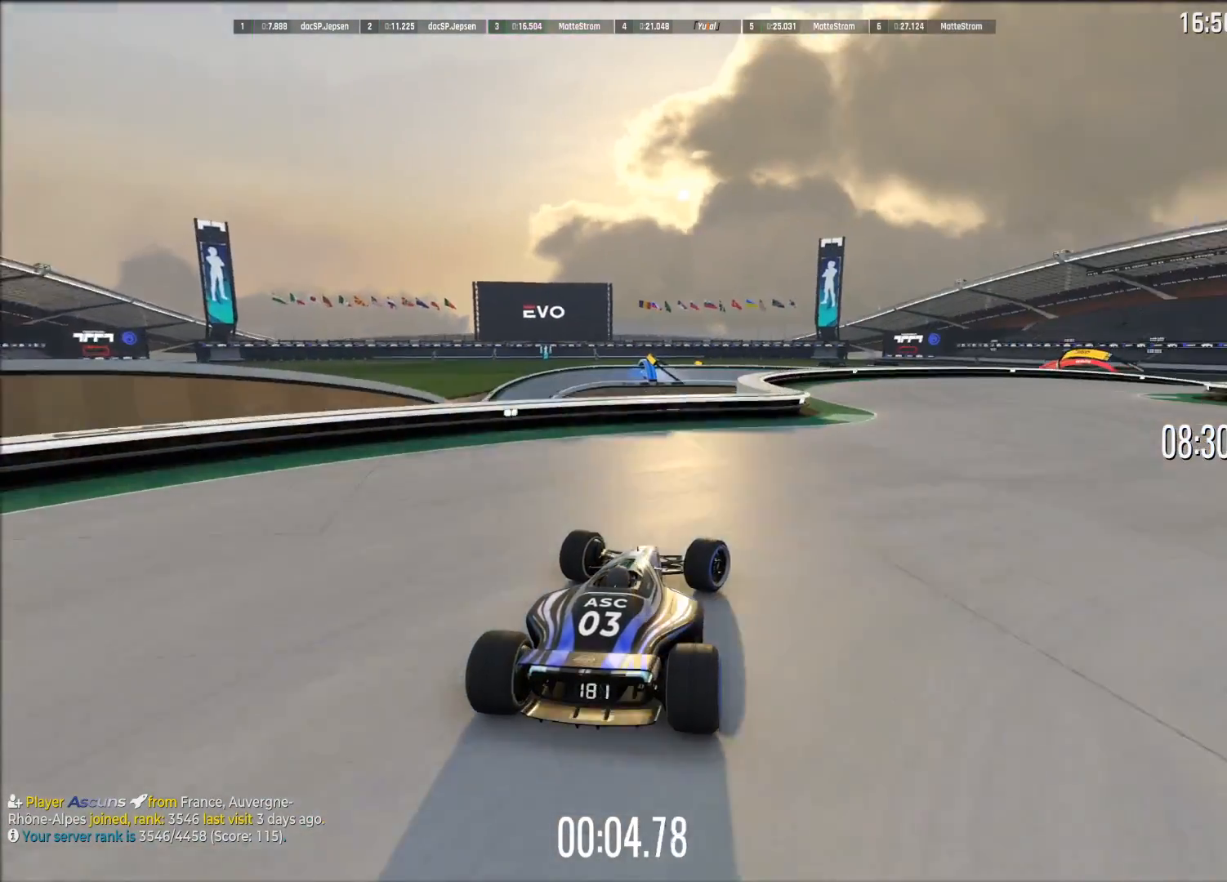
{"buttons": ["A"], "left_stick": "down-right", "events": []}